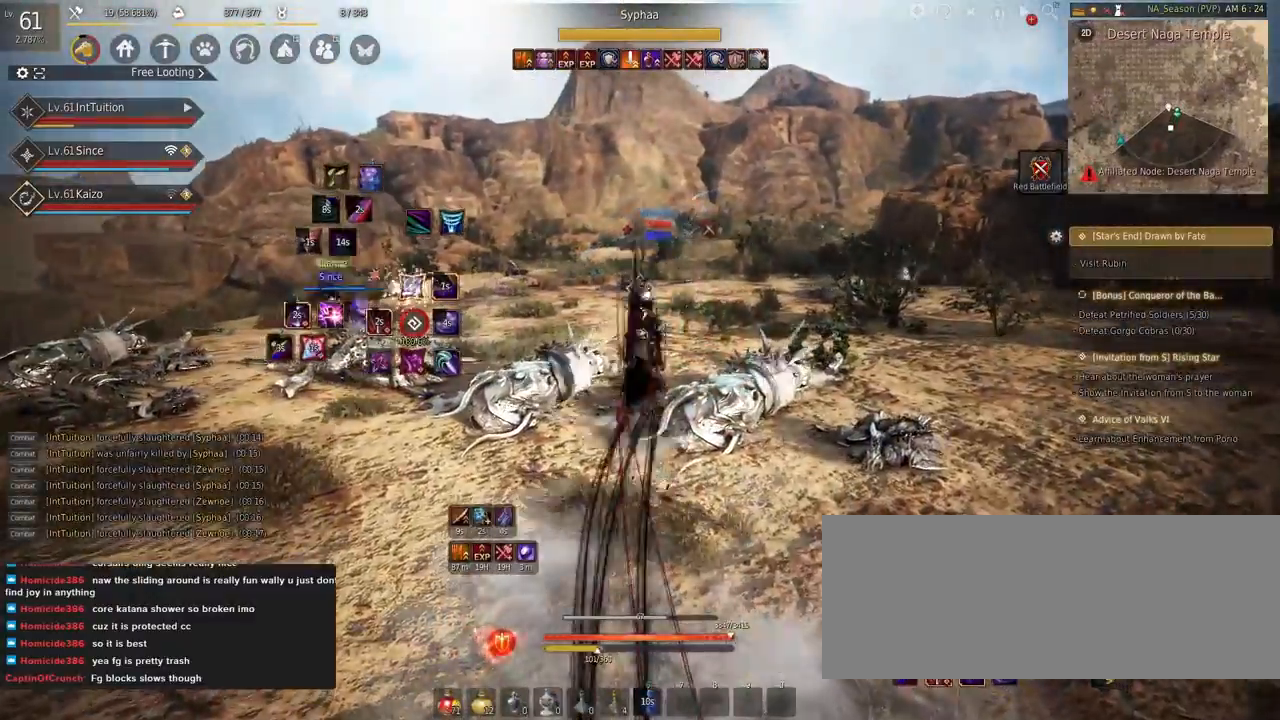
Gameplay with keyboard and mouse; each line is a JSON object with the keys and mouse buttons held at the frame after it. "events" lists presses ("down") and releases ("up") of "a", "d", "e", "f", "q", "r", "s", "shift", "space", "tab", "w", "mouse_left" and "mouse_right" between this image and that frame as [ms after this image, input, new state], when the widget could be followed in between. "mouse_left", "mouse_right" = the "left", "right" buttons of the "mouse" list. No other keys are recorded. Mouse movement is not recorded.
{"keys": [], "mouse": [], "events": [[317, "space", "up"], [350, "w", "up"]]}
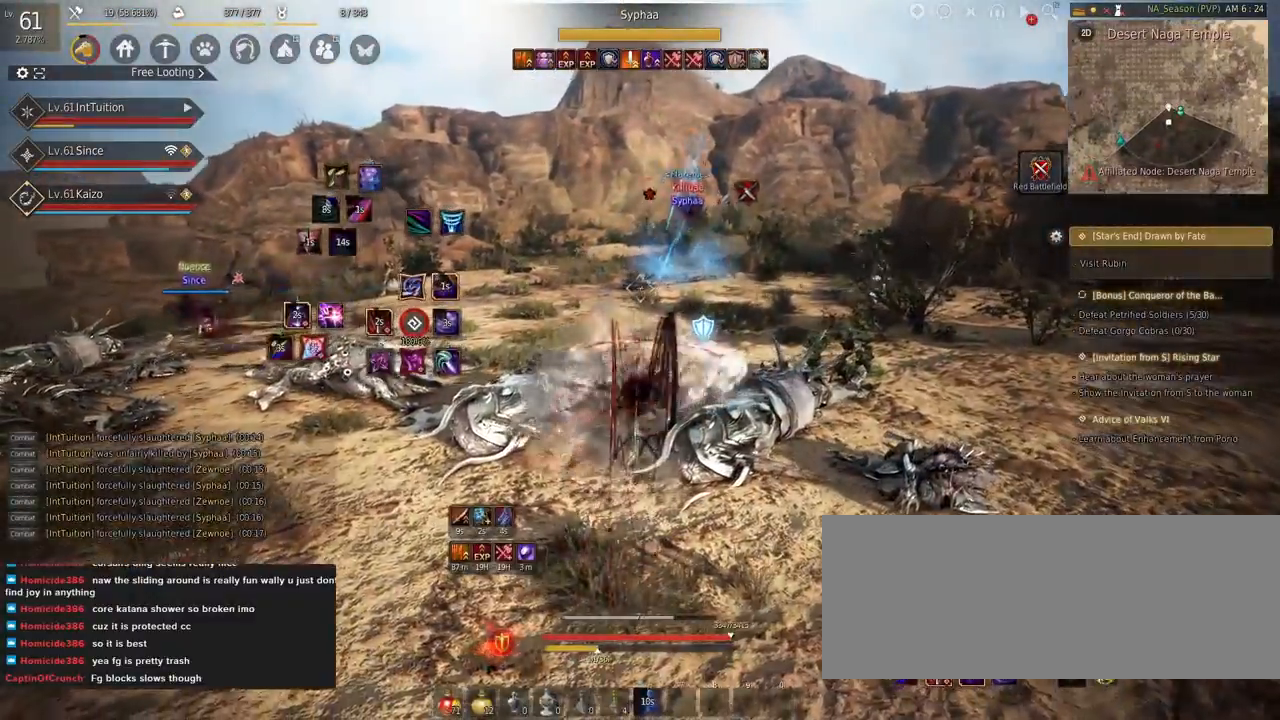
{"keys": [], "mouse": [], "events": [[50, "mouse_right", "down"], [217, "mouse_right", "up"]]}
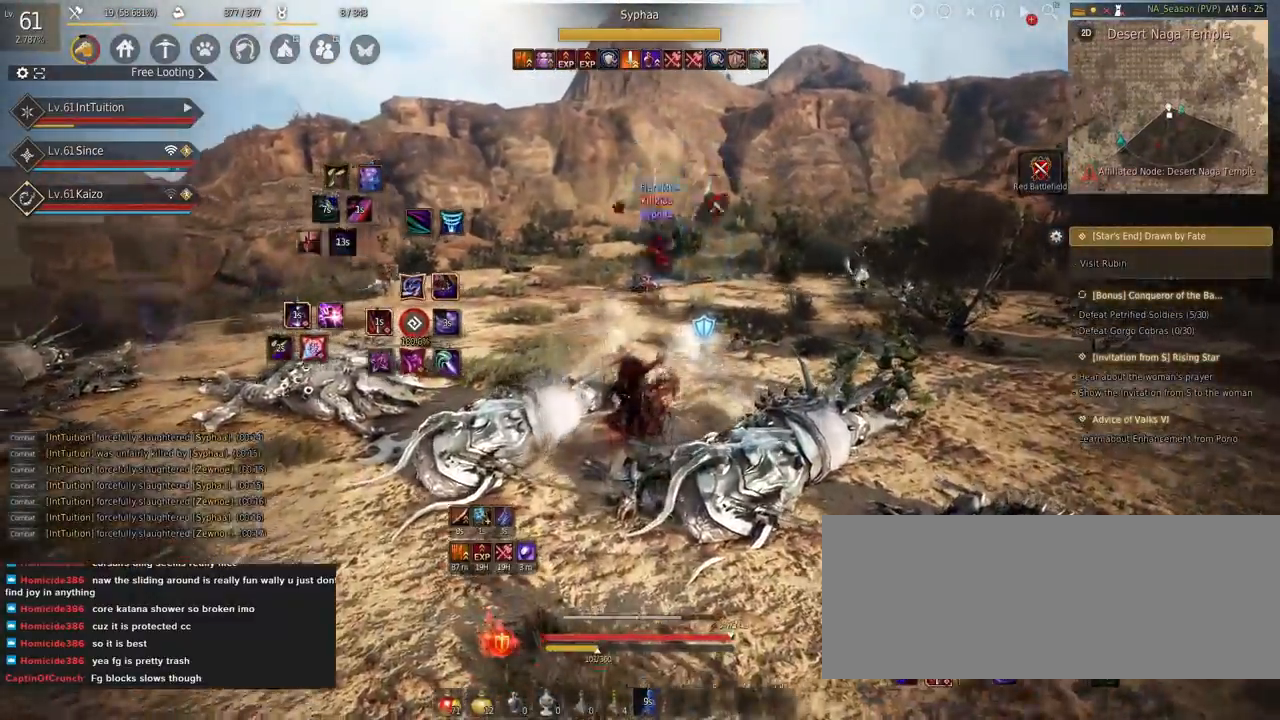
{"keys": ["shift"], "mouse": ["left"], "events": [[67, "shift", "down"], [84, "w", "down"], [250, "w", "up"], [417, "mouse_left", "down"]]}
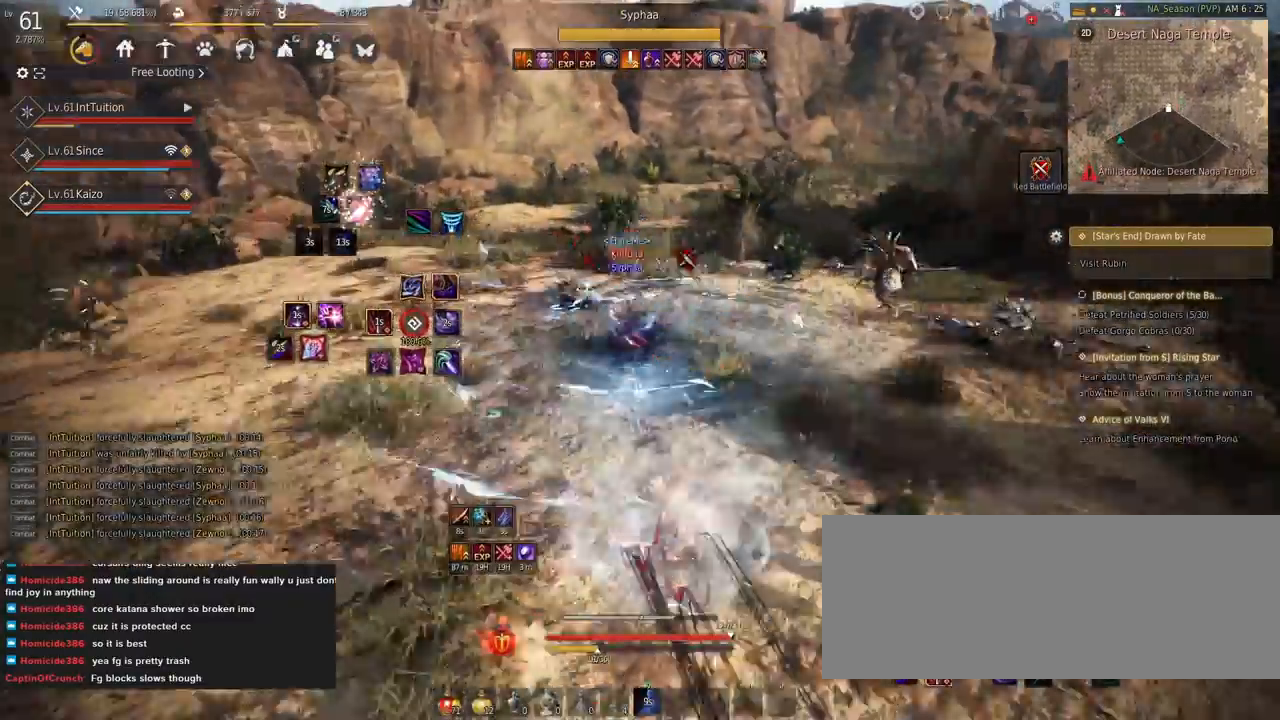
{"keys": ["q", "shift"], "mouse": [], "events": [[17, "mouse_left", "up"], [34, "shift", "up"], [300, "shift", "down"], [350, "q", "down"]]}
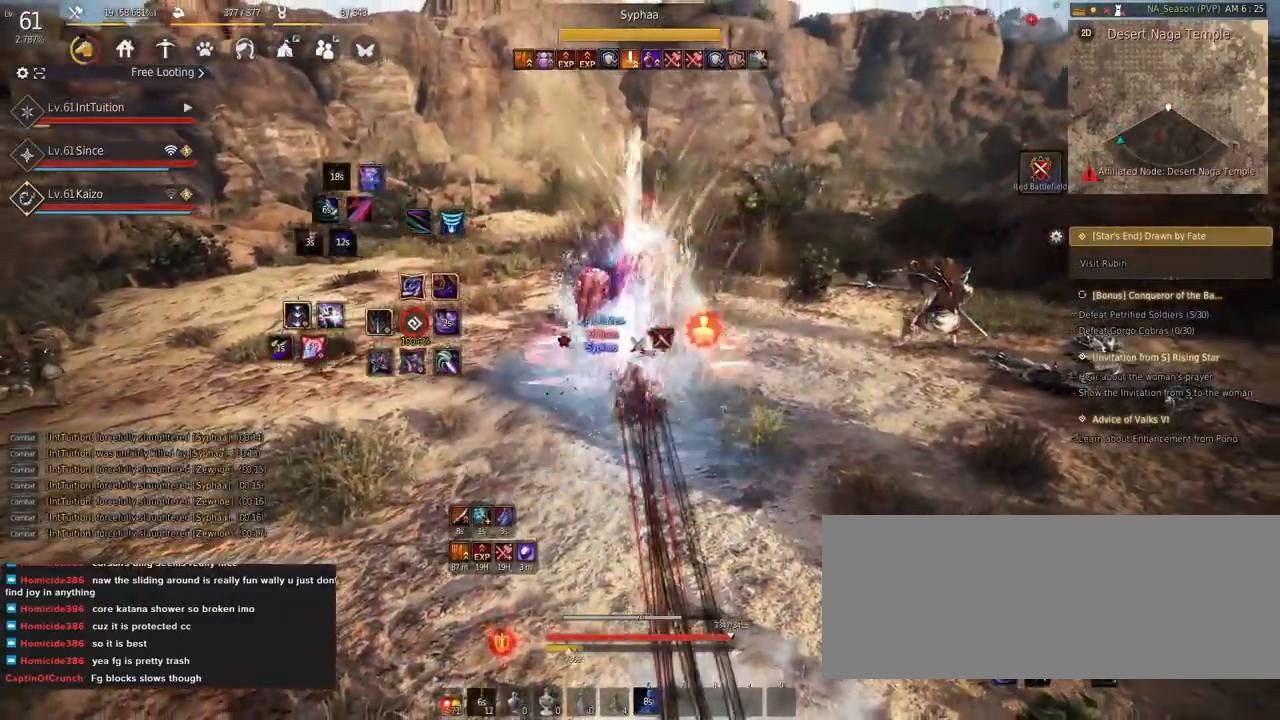
{"keys": [], "mouse": [], "events": [[317, "q", "up"], [350, "shift", "up"]]}
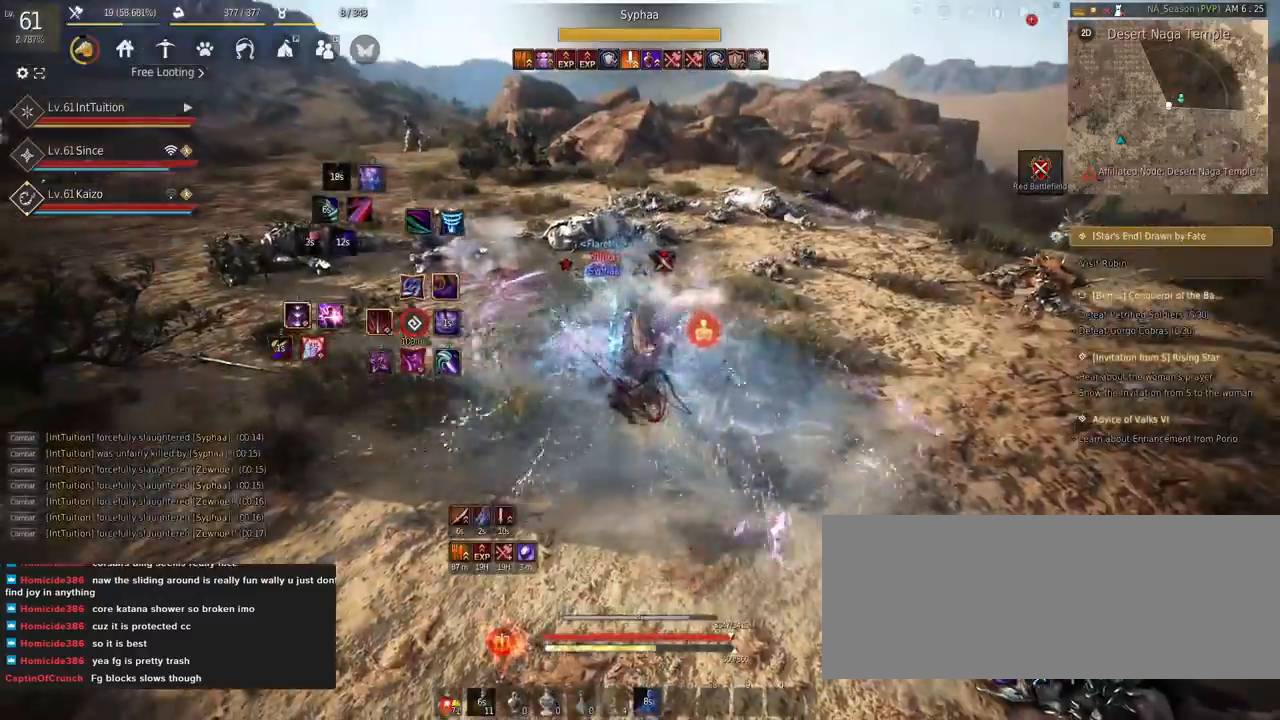
{"keys": [], "mouse": [], "events": []}
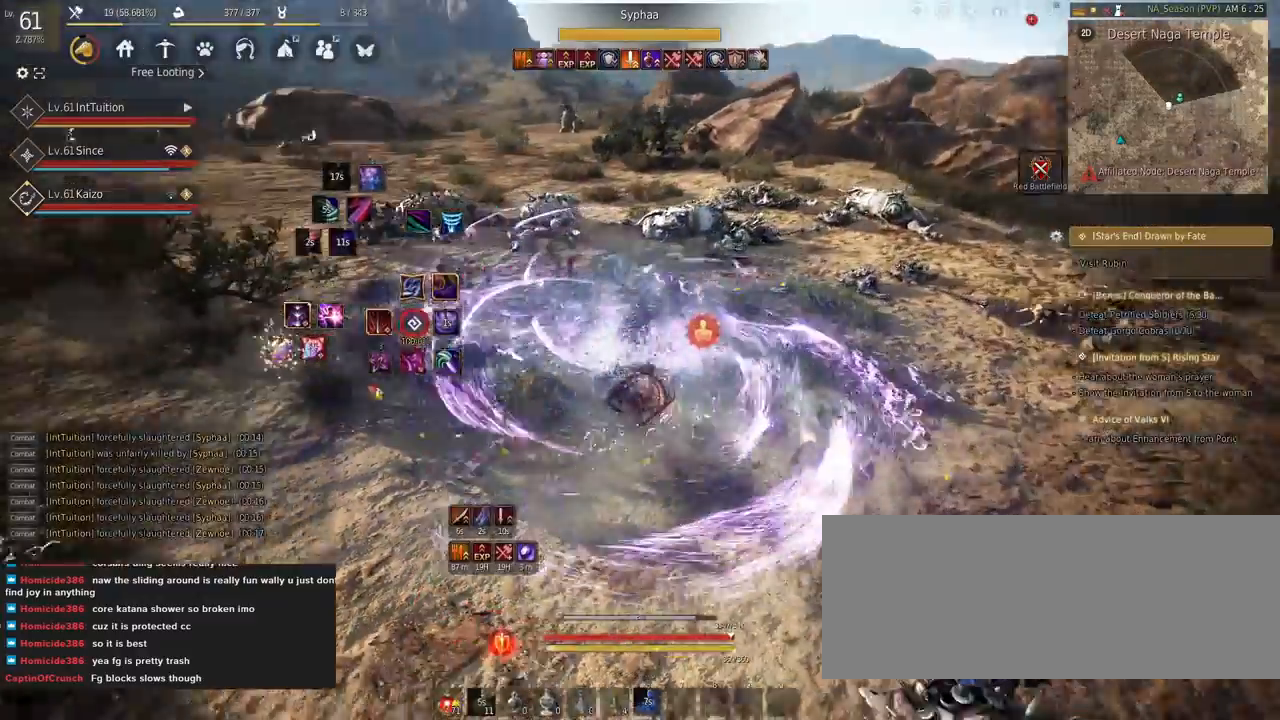
{"keys": [], "mouse": [], "events": []}
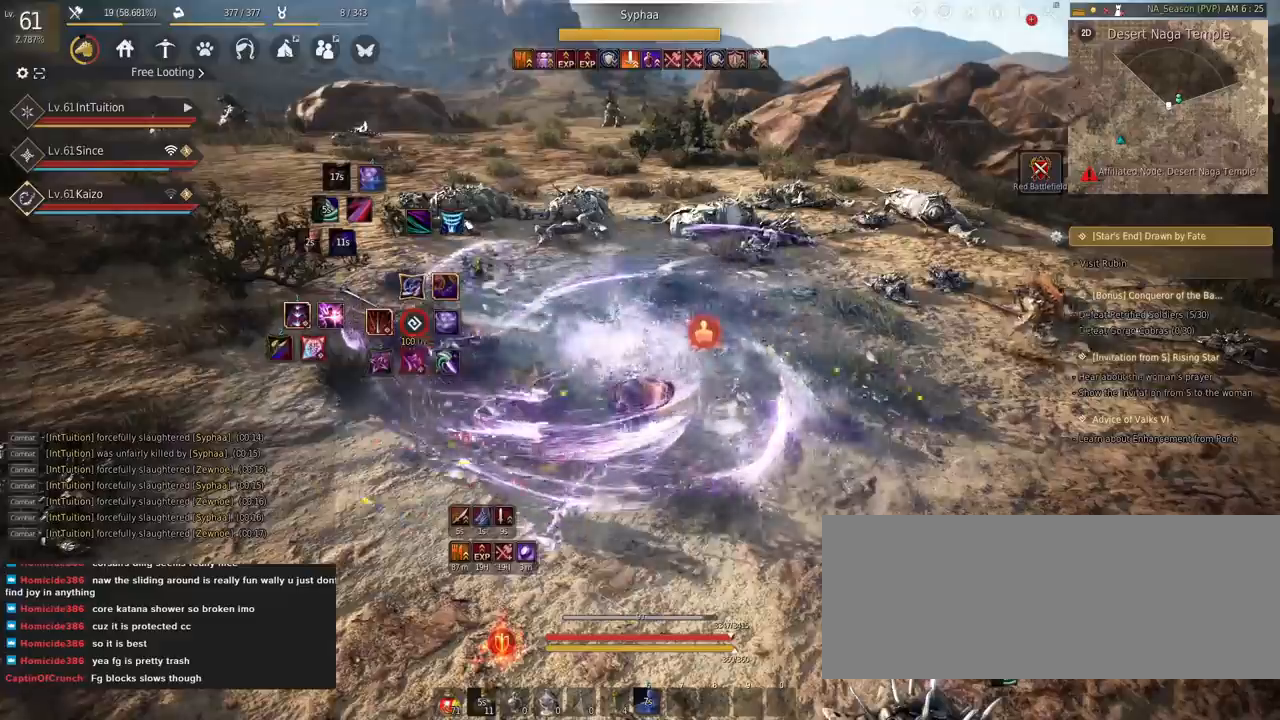
{"keys": [], "mouse": [], "events": []}
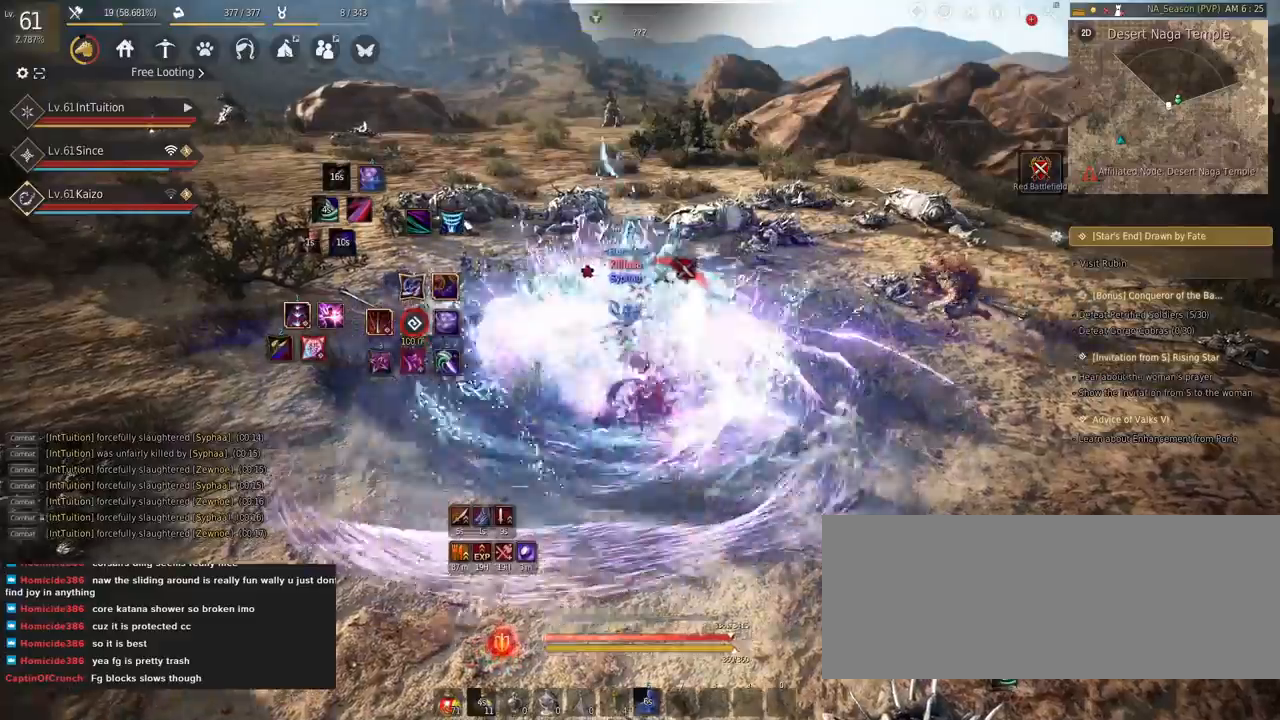
{"keys": [], "mouse": [], "events": [[117, "e", "down"], [167, "e", "up"], [250, "e", "down"], [300, "e", "up"]]}
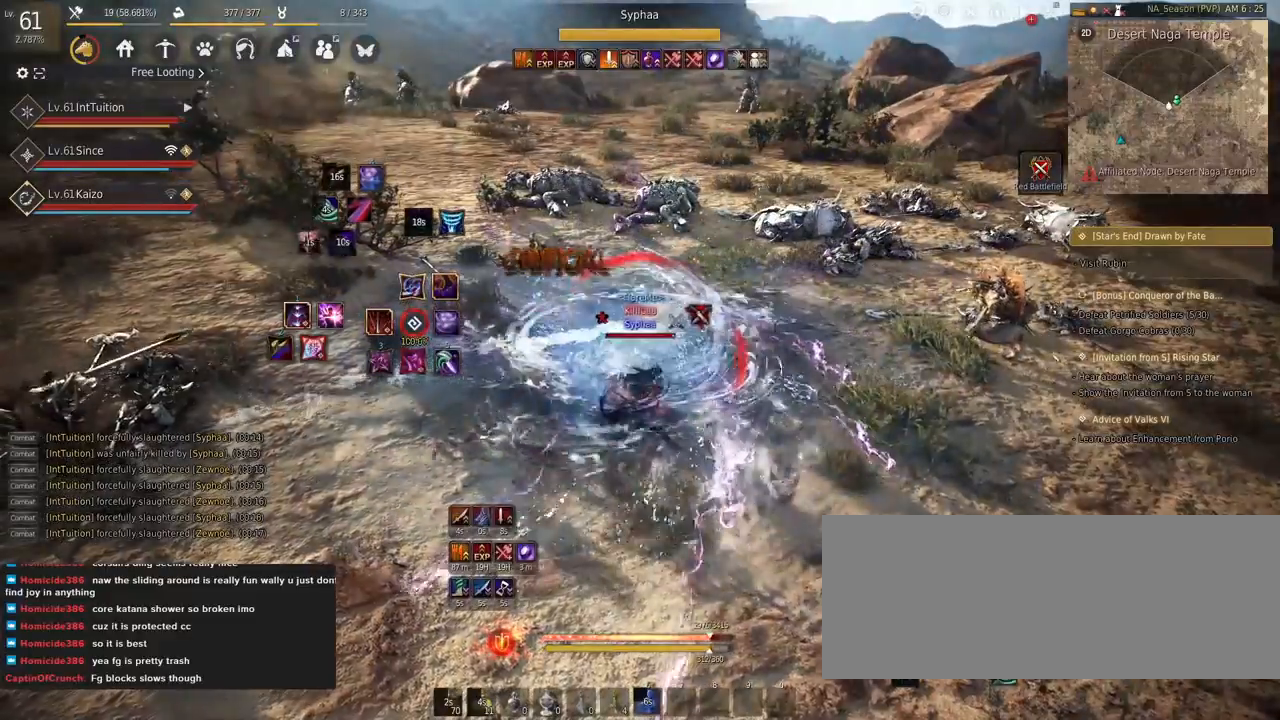
{"keys": [], "mouse": [], "events": []}
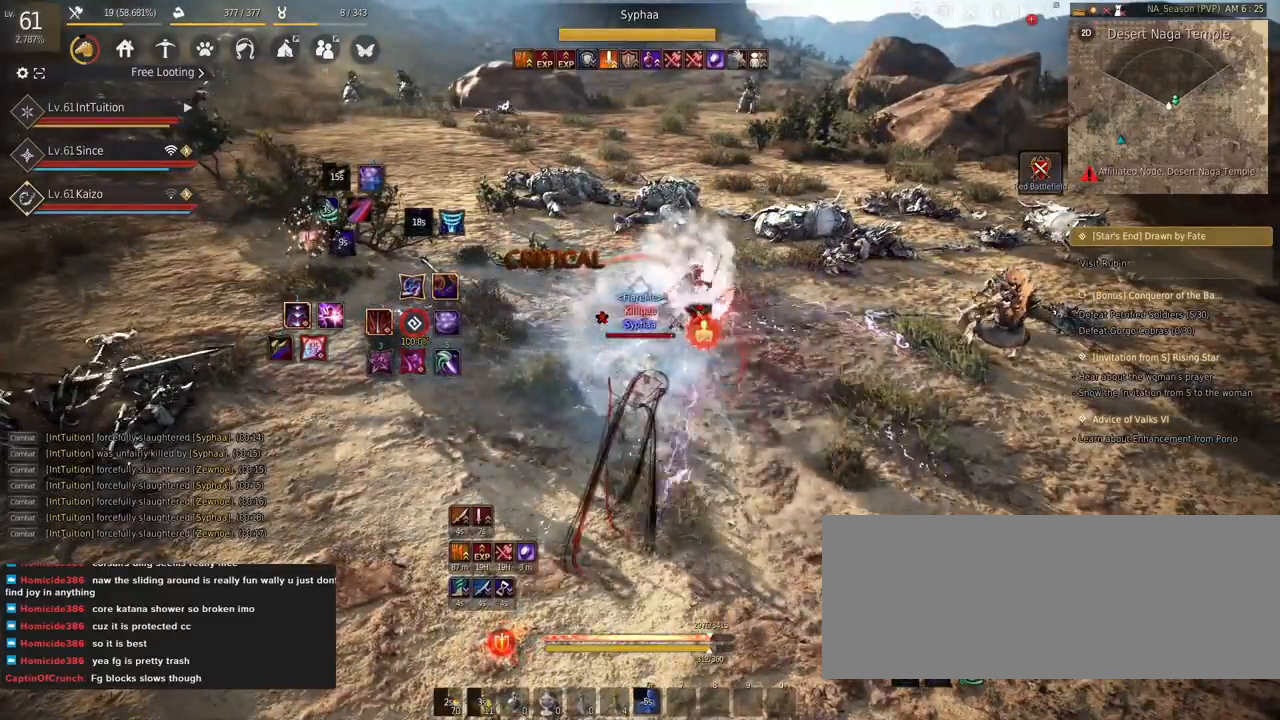
{"keys": ["shift"], "mouse": ["left"], "events": [[50, "shift", "down"], [350, "mouse_left", "down"]]}
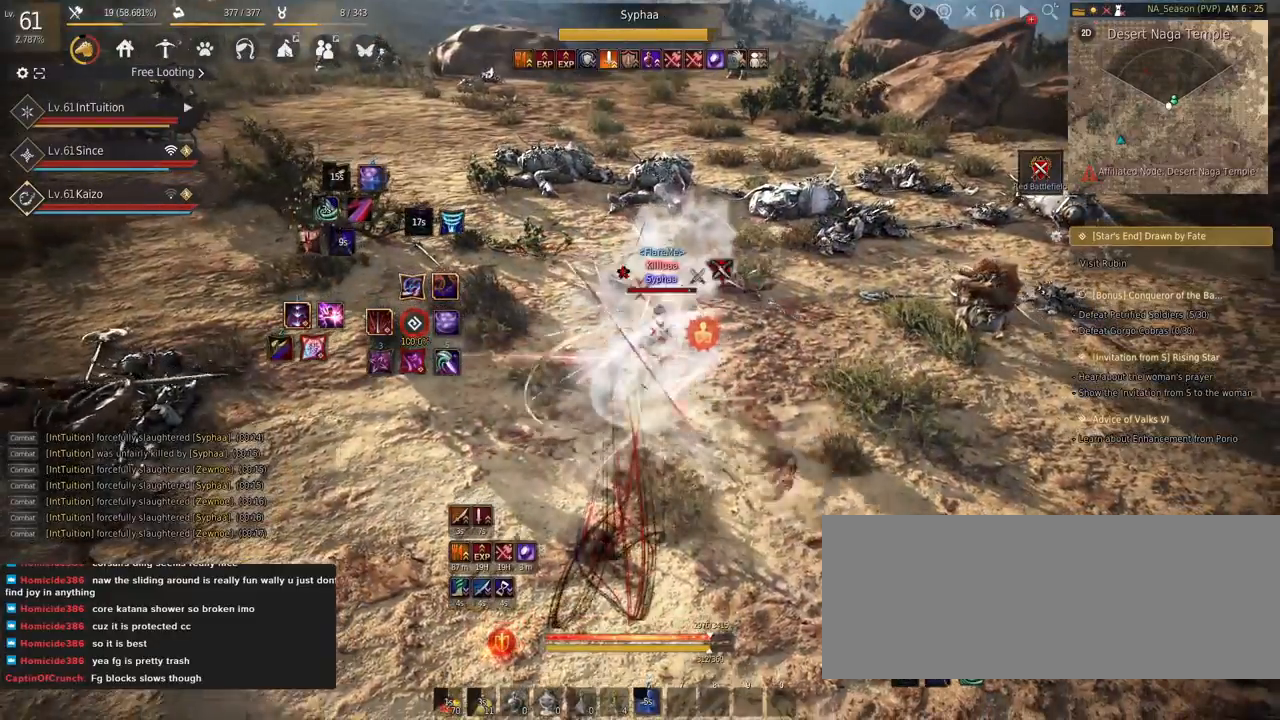
{"keys": ["f", "s"], "mouse": [], "events": [[234, "mouse_left", "up"], [250, "shift", "up"], [367, "s", "down"], [400, "f", "down"]]}
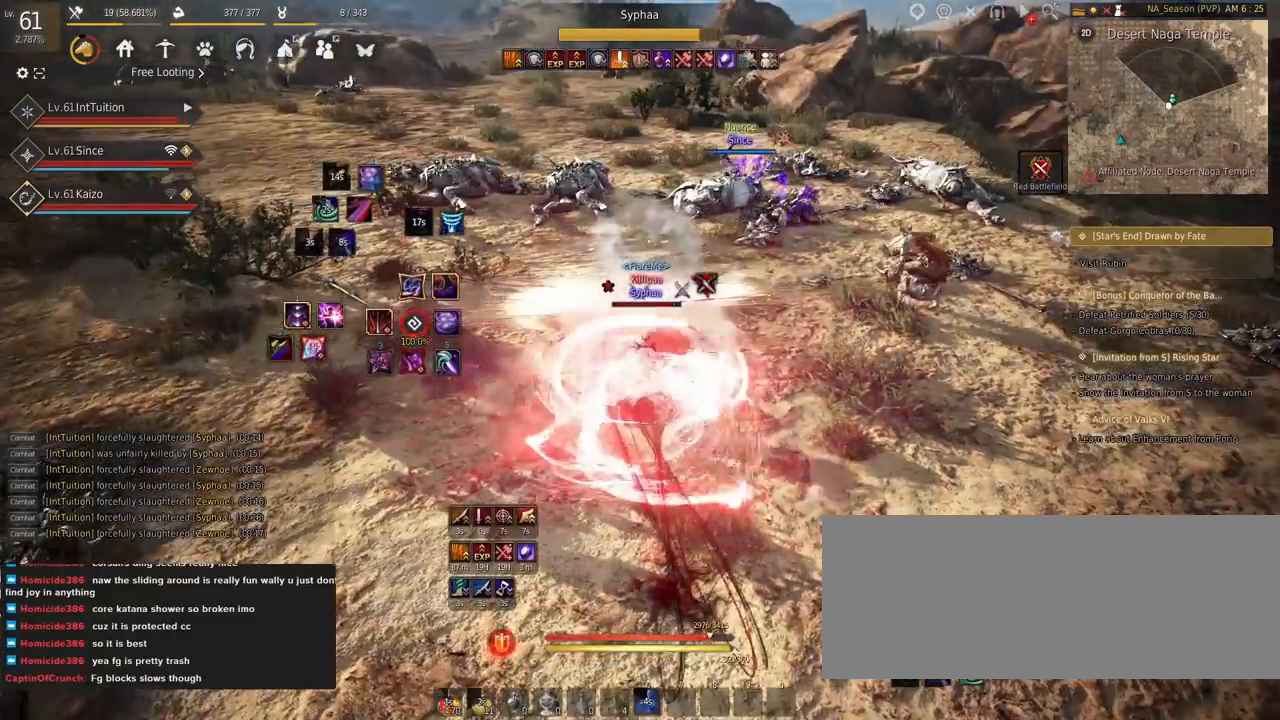
{"keys": [], "mouse": [], "events": [[467, "f", "up"], [484, "s", "up"]]}
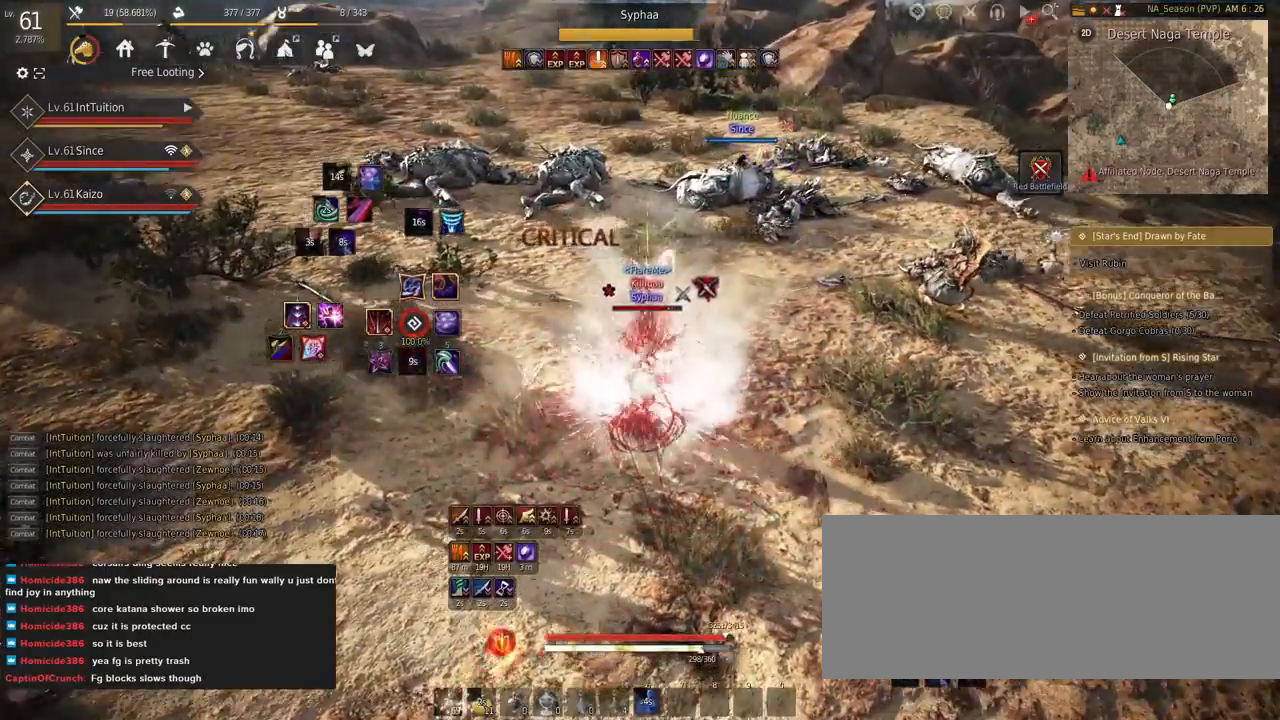
{"keys": [], "mouse": [], "events": []}
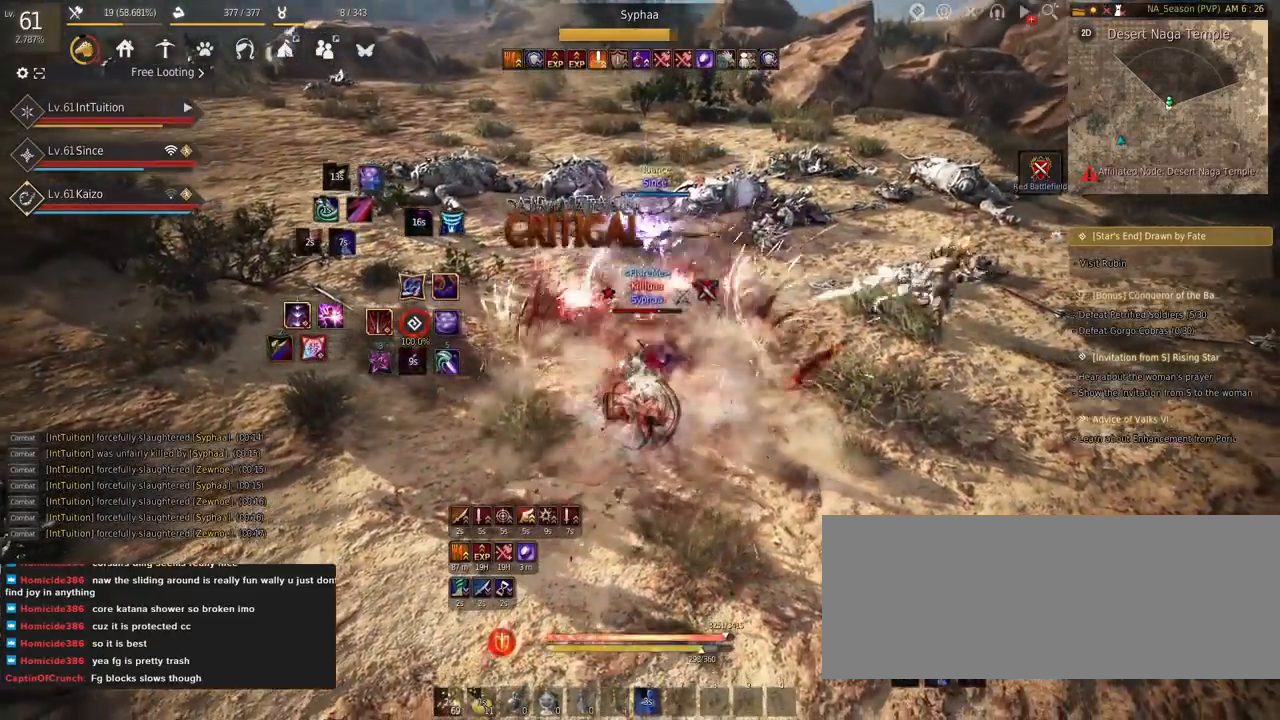
{"keys": [], "mouse": [], "events": []}
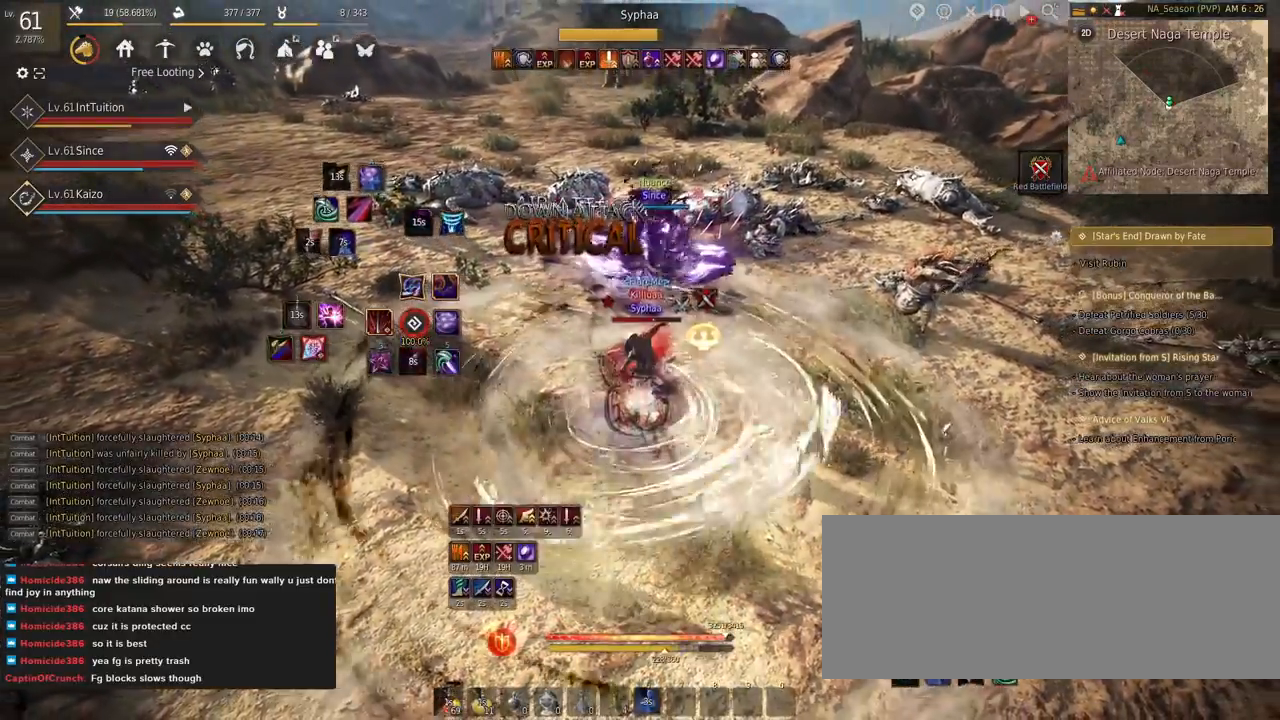
{"keys": ["q"], "mouse": [], "events": [[334, "q", "down"], [400, "q", "up"], [500, "q", "down"]]}
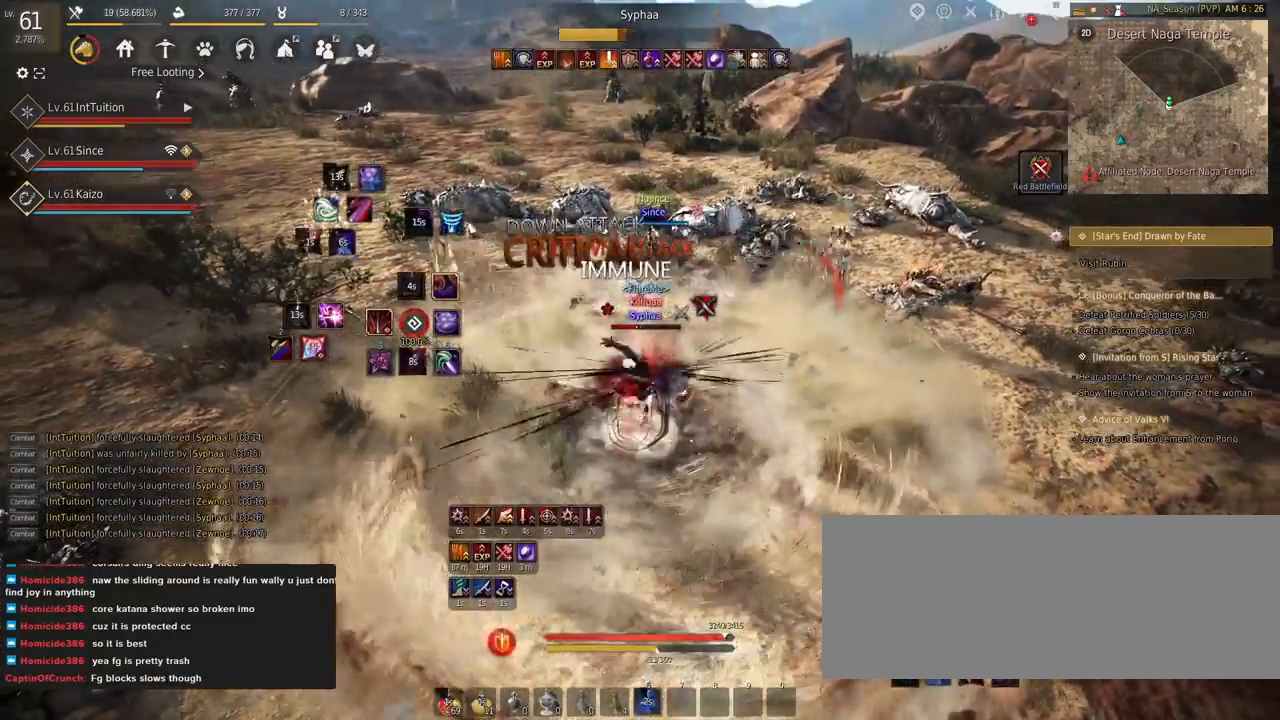
{"keys": ["e", "s"], "mouse": [], "events": [[50, "q", "up"], [184, "mouse_right", "down"], [250, "mouse_right", "up"], [267, "s", "down"], [317, "e", "down"]]}
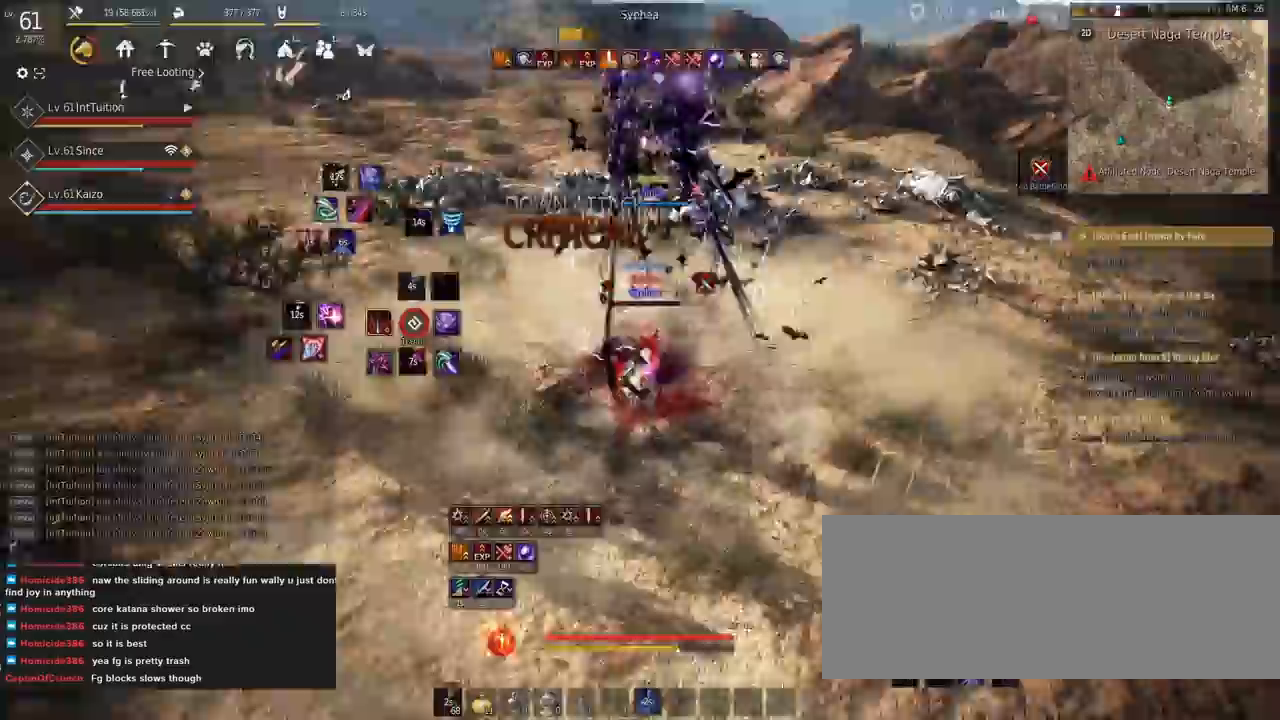
{"keys": [], "mouse": [], "events": [[184, "e", "up"], [184, "space", "down"], [217, "s", "up"], [334, "space", "up"]]}
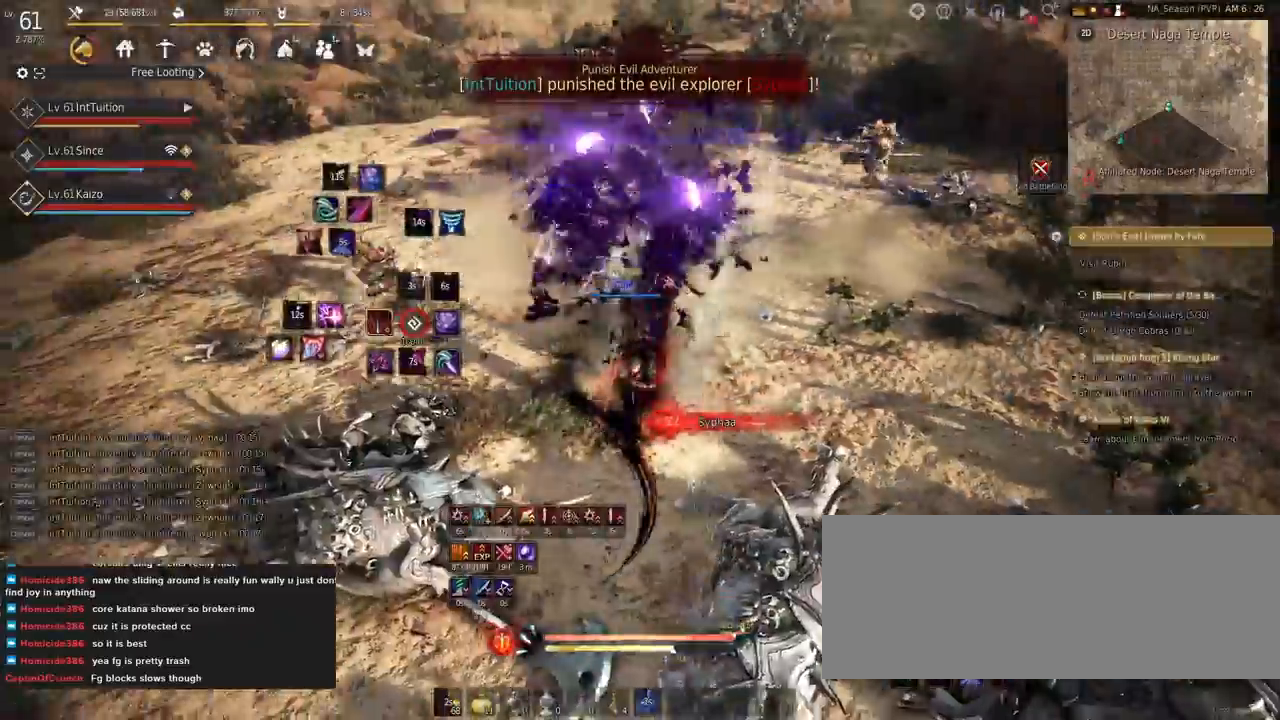
{"keys": [], "mouse": [], "events": []}
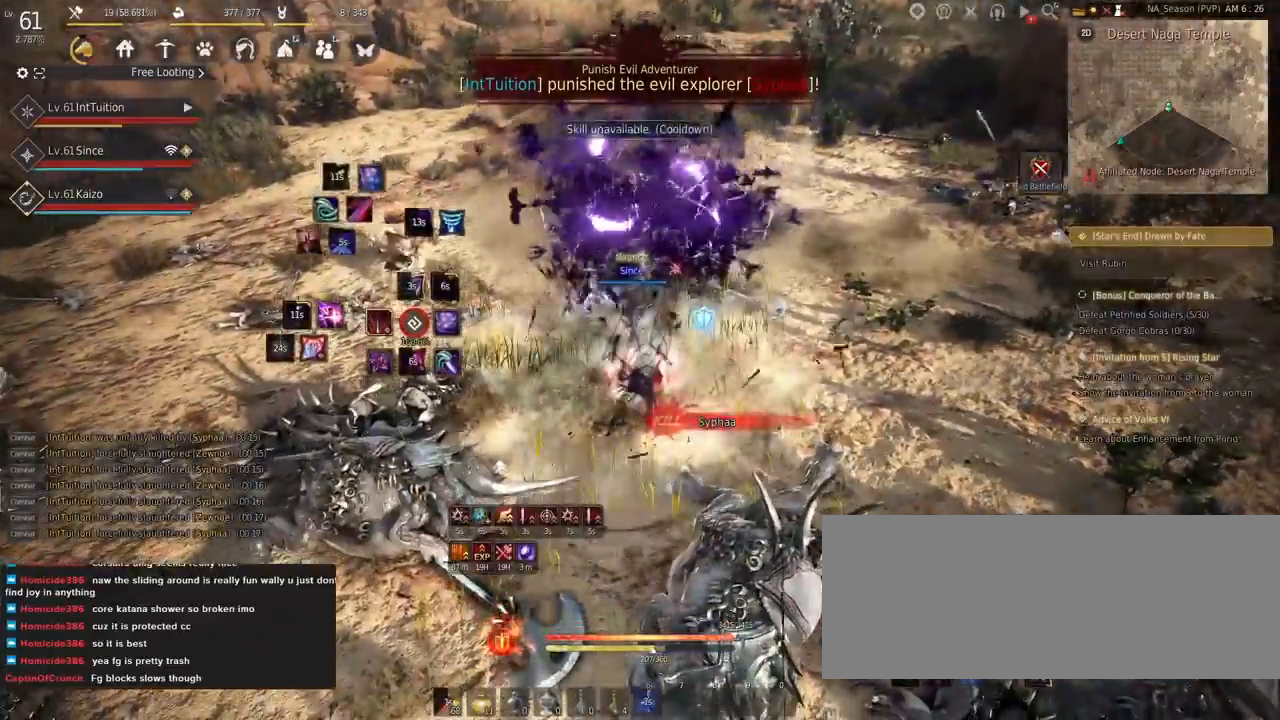
{"keys": ["w"], "mouse": [], "events": [[234, "w", "down"], [350, "f", "down"], [467, "f", "up"]]}
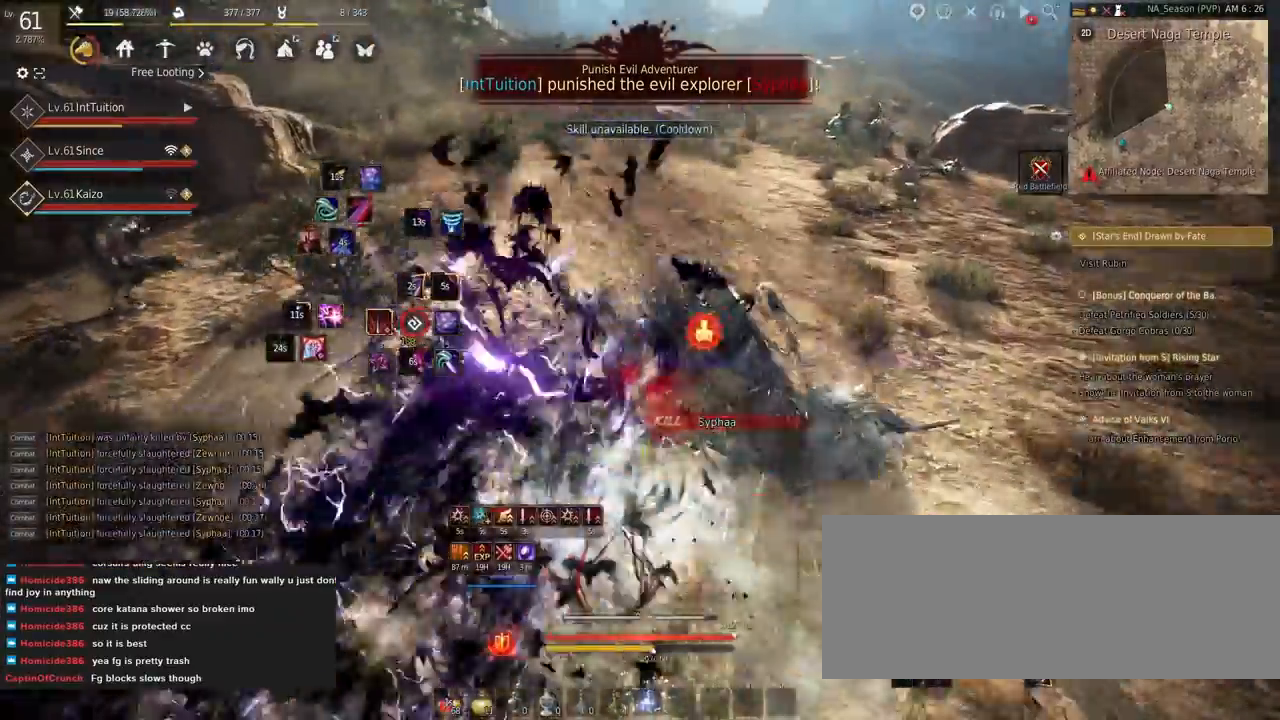
{"keys": [], "mouse": [], "events": [[100, "shift", "down"], [167, "mouse_left", "down"], [300, "mouse_left", "up"], [350, "shift", "up"], [367, "w", "up"]]}
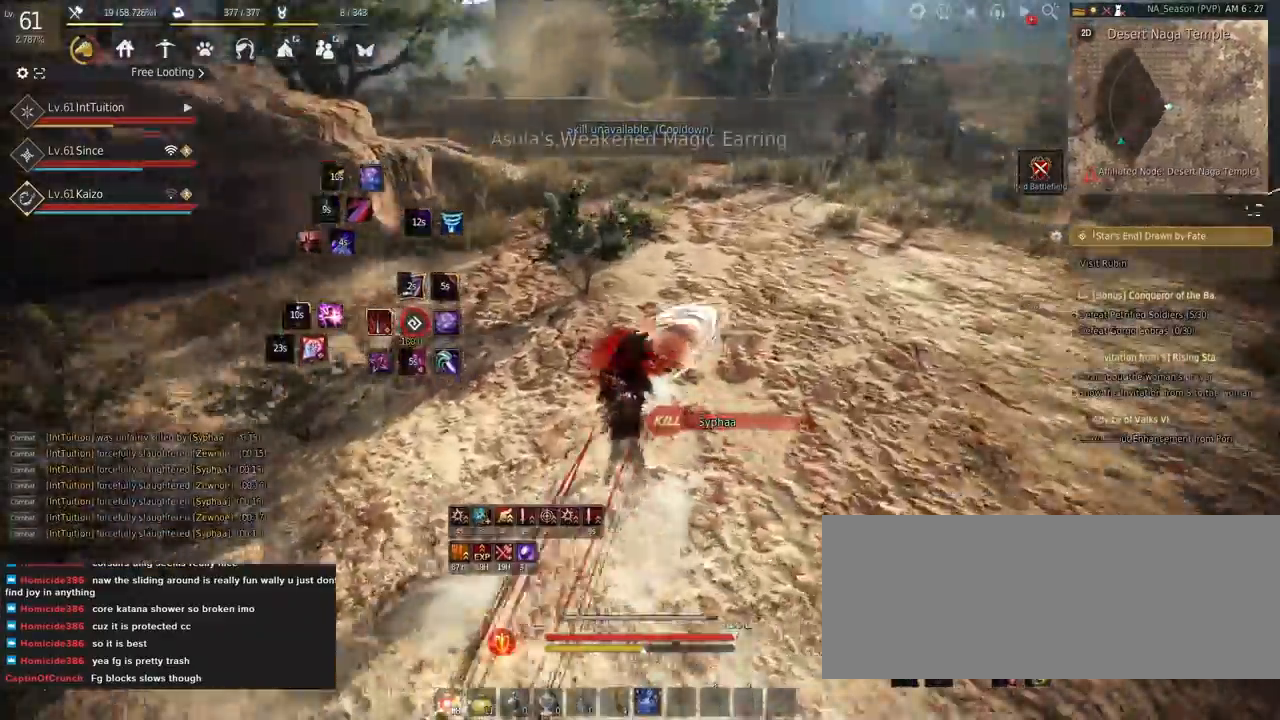
{"keys": [], "mouse": [], "events": [[134, "shift", "down"], [234, "r", "down"], [334, "r", "up"], [350, "shift", "up"]]}
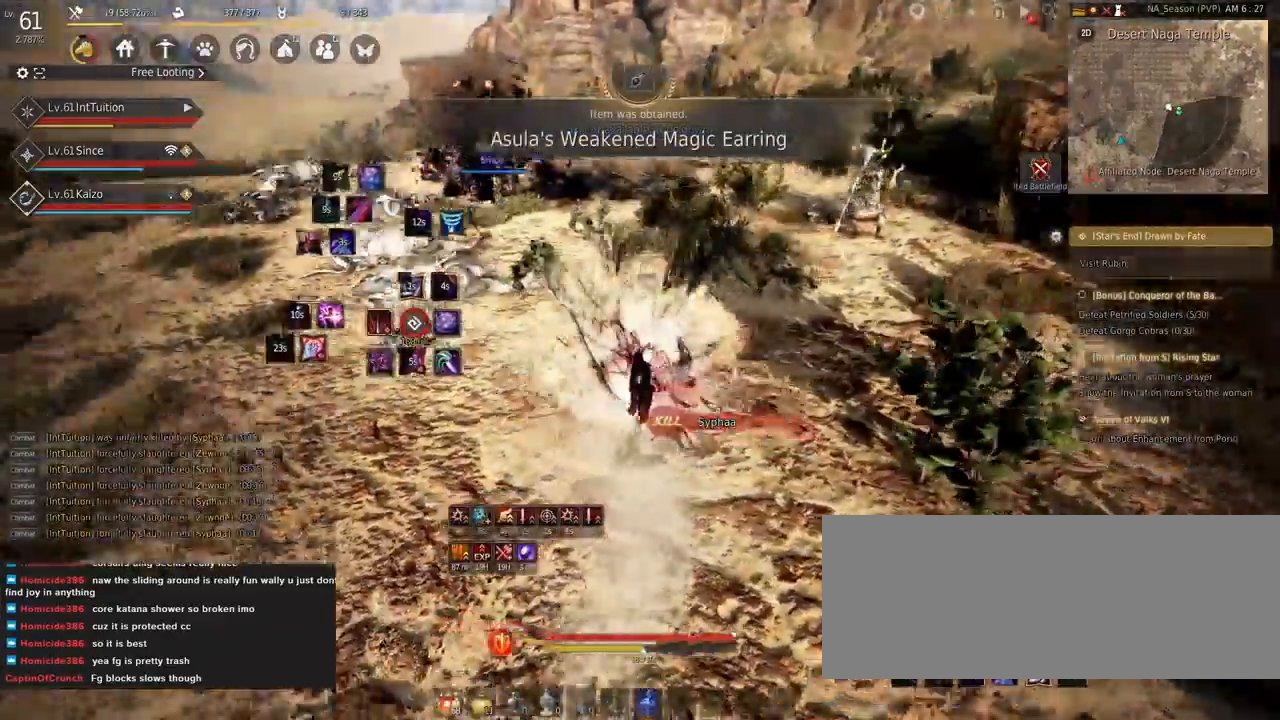
{"keys": ["a", "w"], "mouse": [], "events": [[50, "a", "down"], [50, "w", "down"], [234, "f", "down"], [367, "f", "up"]]}
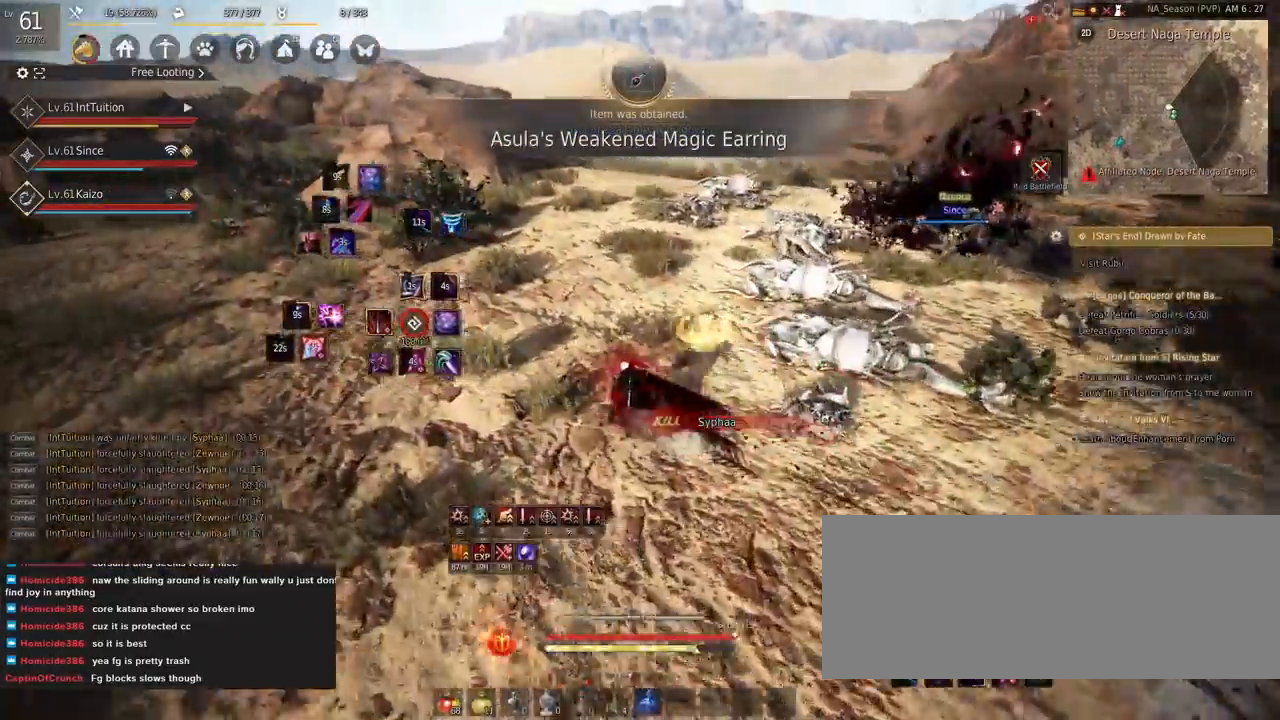
{"keys": [], "mouse": ["right"], "events": [[34, "space", "down"], [184, "a", "up"], [184, "space", "up"], [200, "w", "up"], [417, "mouse_right", "down"]]}
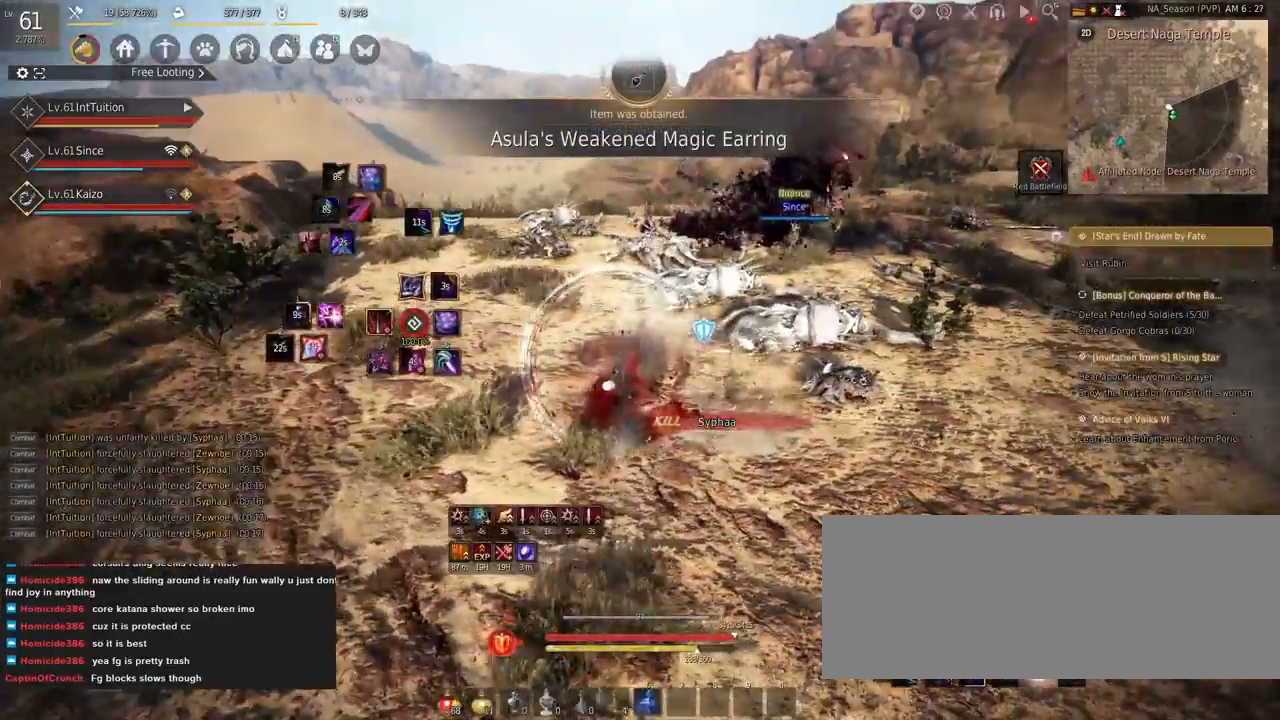
{"keys": [], "mouse": [], "events": [[217, "mouse_right", "up"]]}
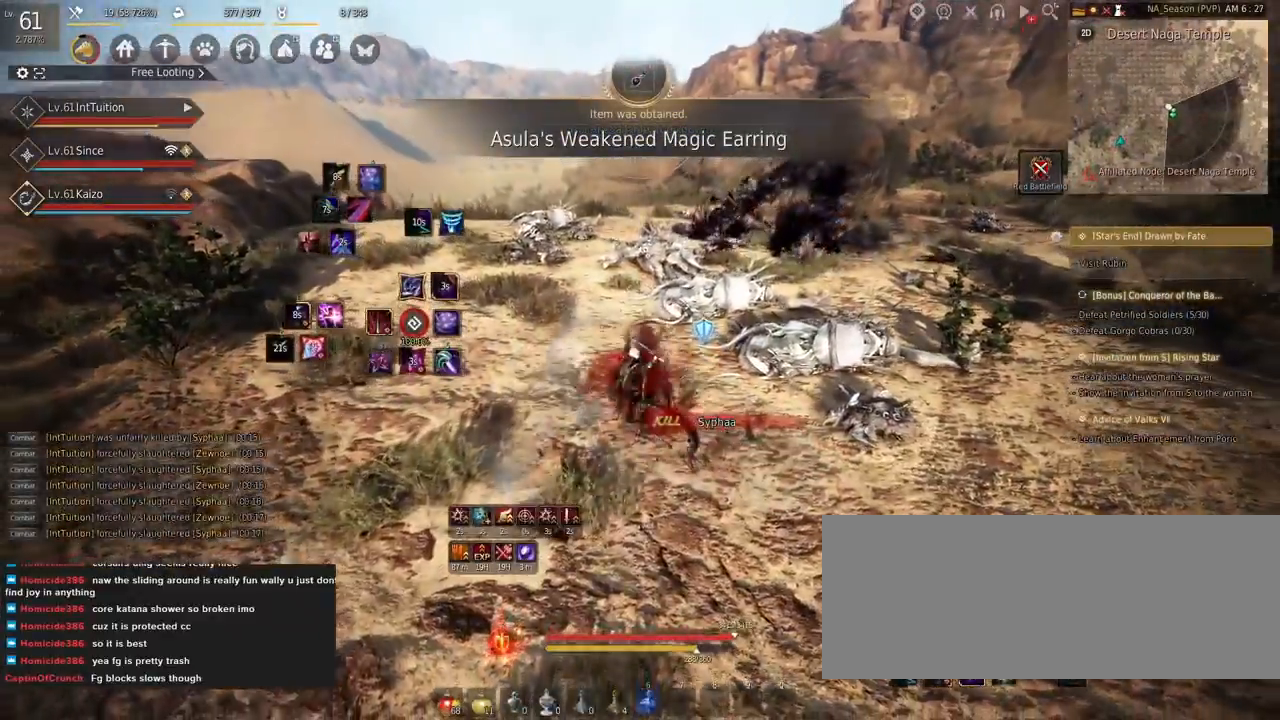
{"keys": [], "mouse": ["right"], "events": [[467, "mouse_right", "down"]]}
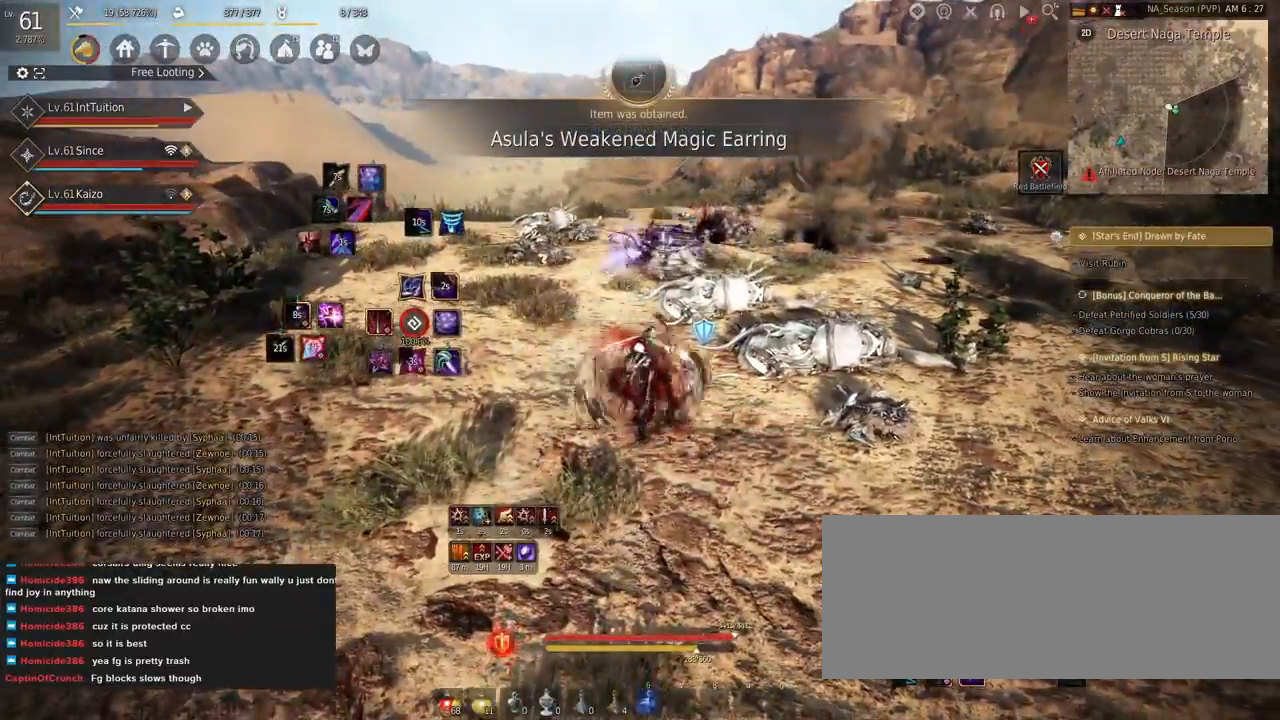
{"keys": [], "mouse": [], "events": [[100, "mouse_right", "up"]]}
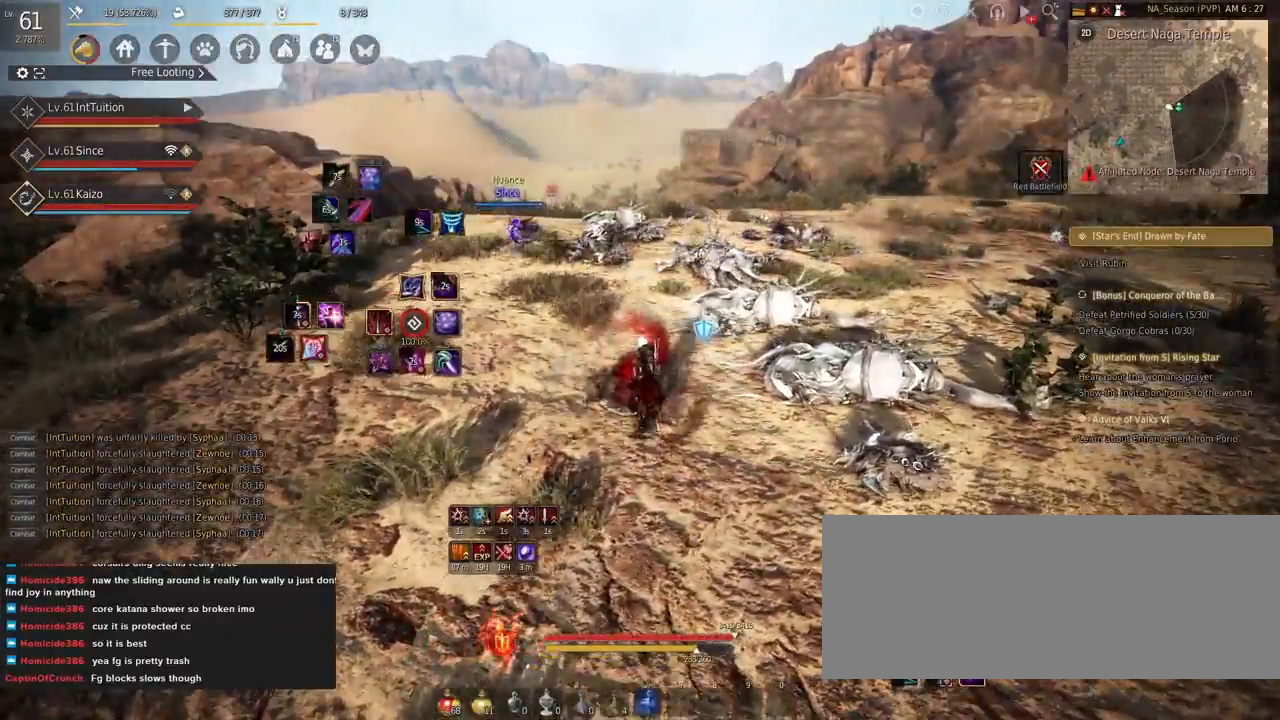
{"keys": [], "mouse": [], "events": [[350, "space", "down"], [484, "space", "up"]]}
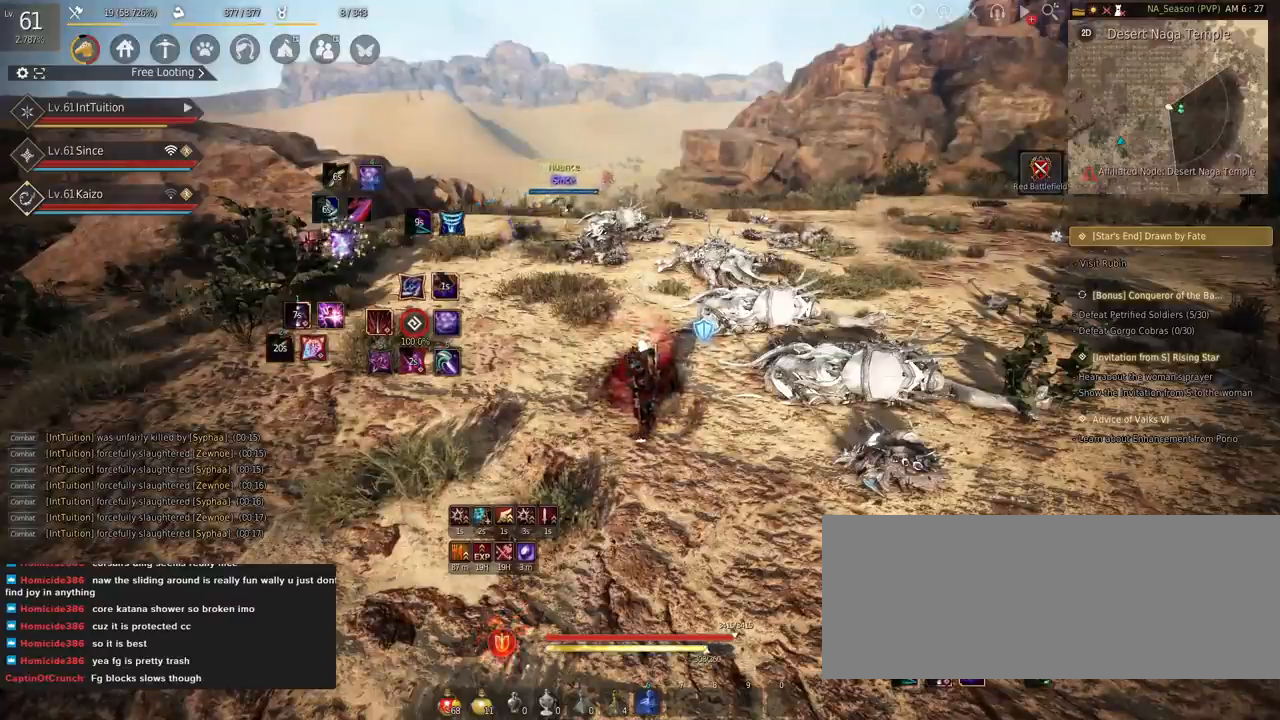
{"keys": [], "mouse": [], "events": []}